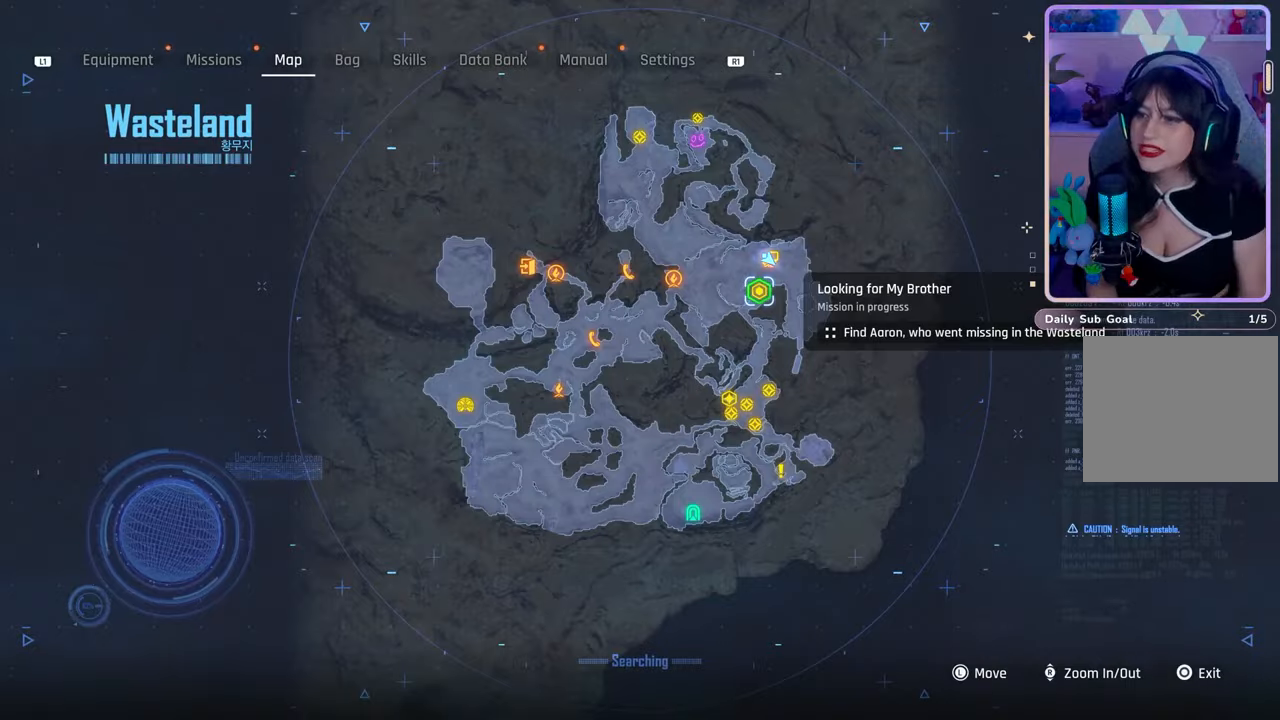
Gameplay with a controller (PlayStation layout); each line is a JSON object with the inputs held at the frame after it. "events" lists button and stick changes between this image and that frame as [ms after this image, input, new state], when the widget could be followed in between. Not read: CROSS SQUARE.
{"buttons": [], "left_stick": "up", "right_stick": "center", "events": [[100, "left_stick", "up"]]}
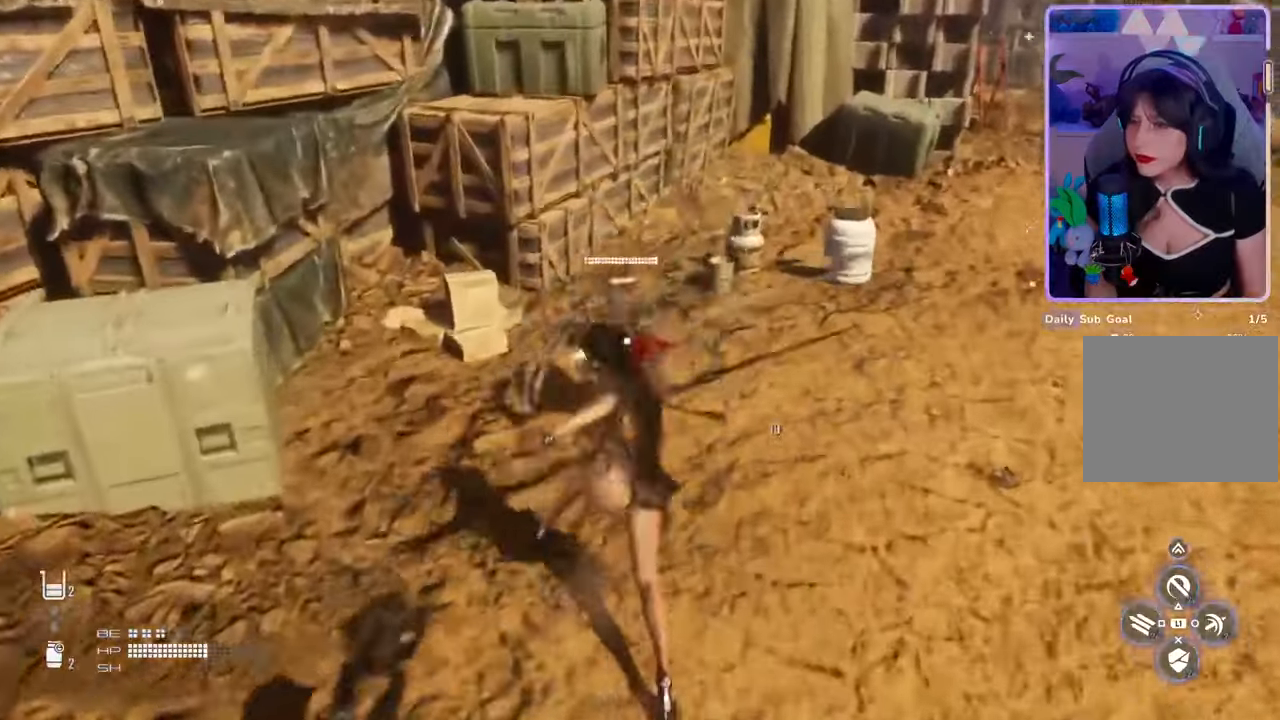
{"buttons": [], "left_stick": "up", "right_stick": "center", "events": []}
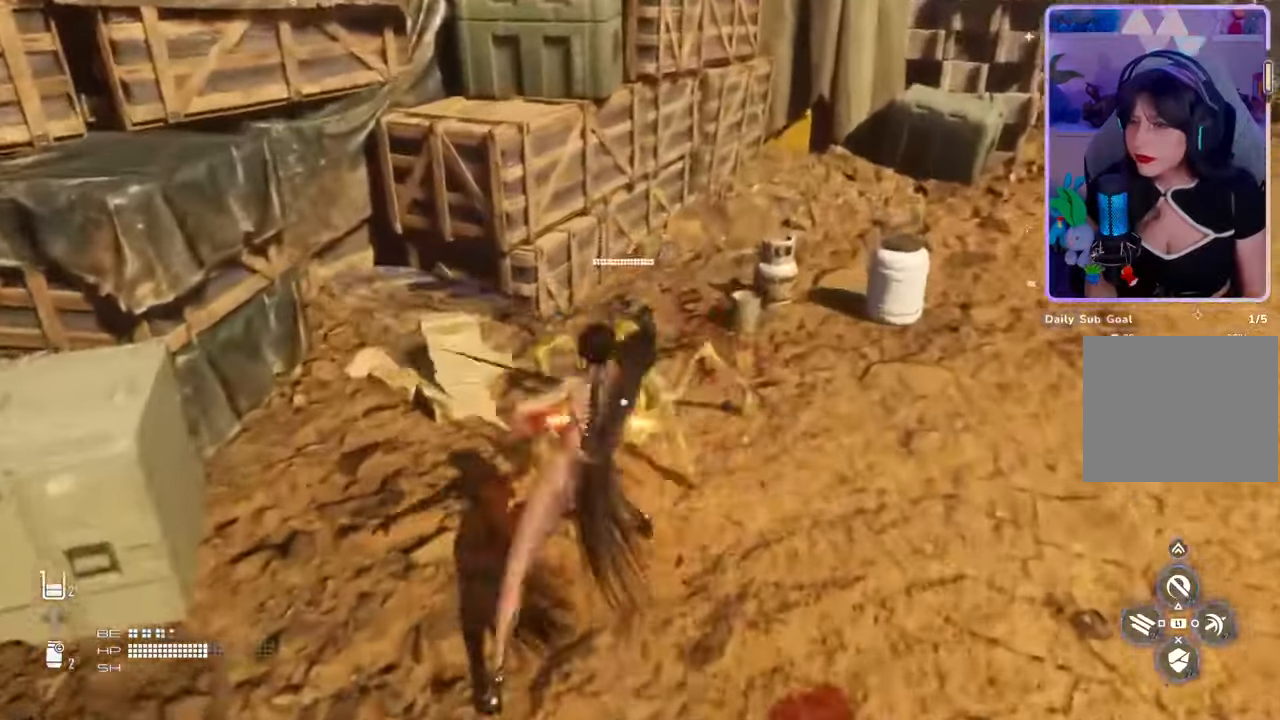
{"buttons": [], "left_stick": "up", "right_stick": "center", "events": []}
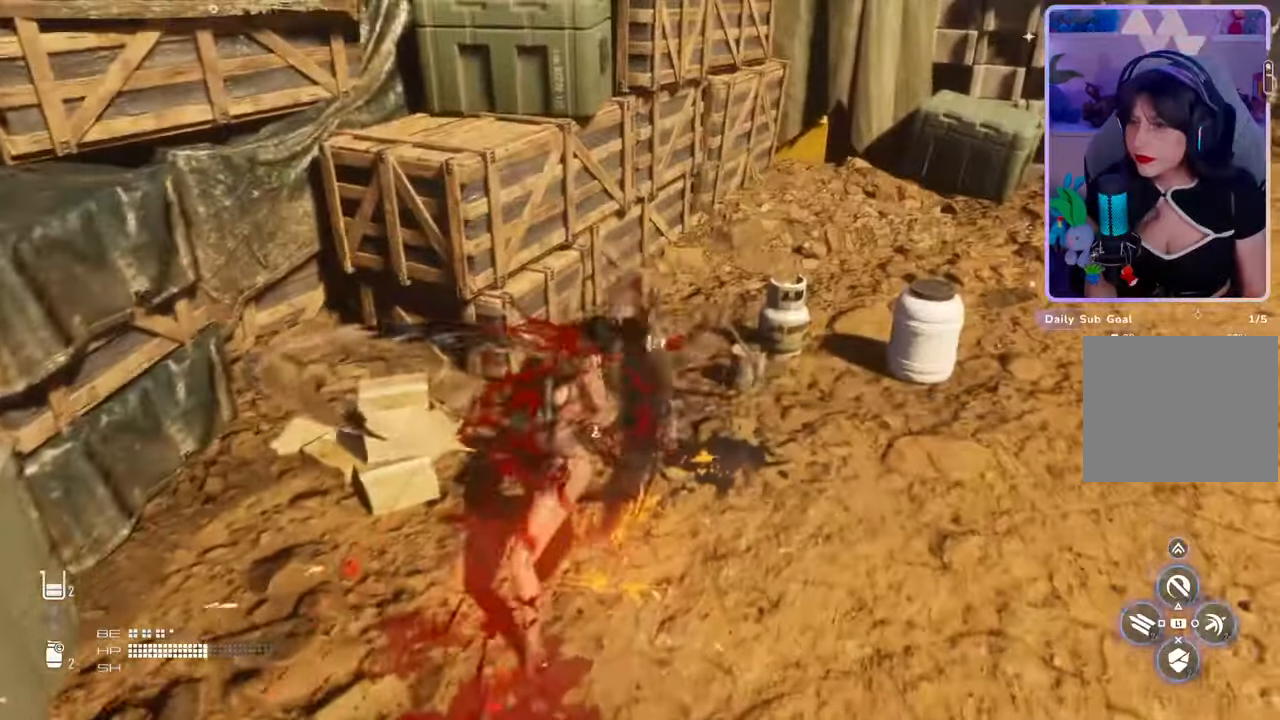
{"buttons": [], "left_stick": "down", "right_stick": "left", "events": [[400, "left_stick", "down-right"], [500, "left_stick", "down"], [500, "right_stick", "left"]]}
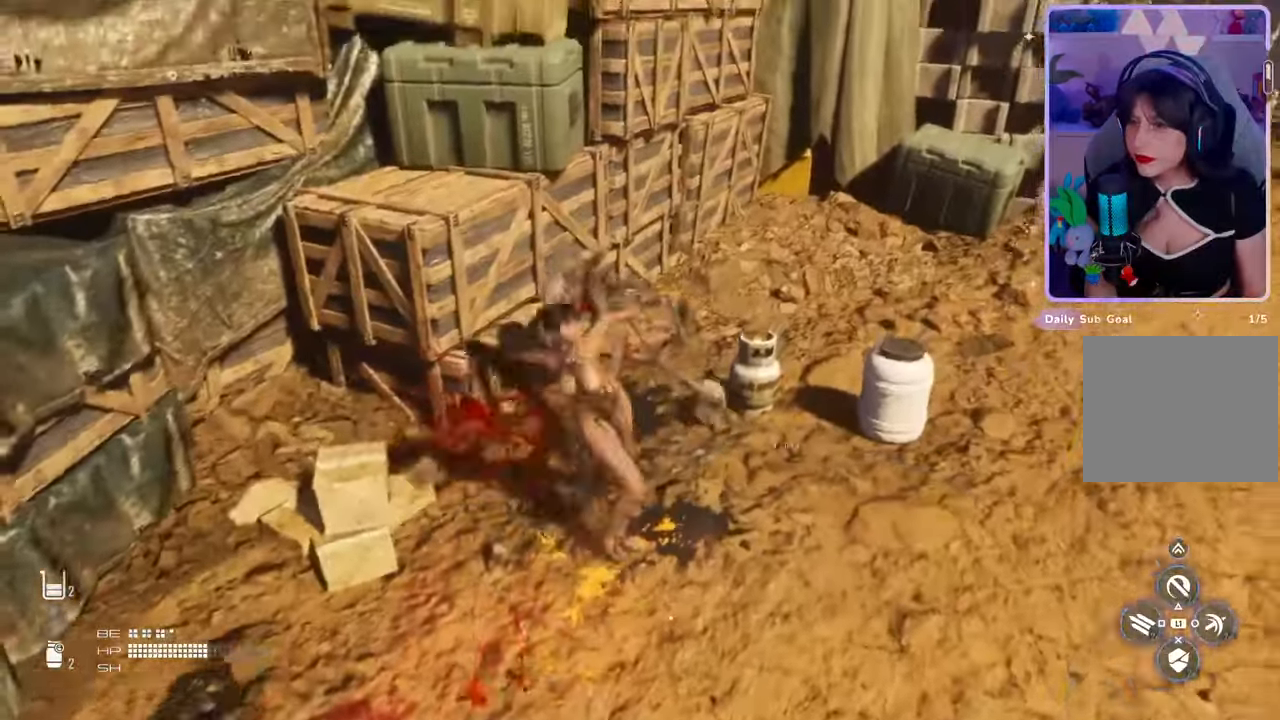
{"buttons": [], "left_stick": "left", "right_stick": "left", "events": [[167, "left_stick", "down-left"], [400, "left_stick", "left"]]}
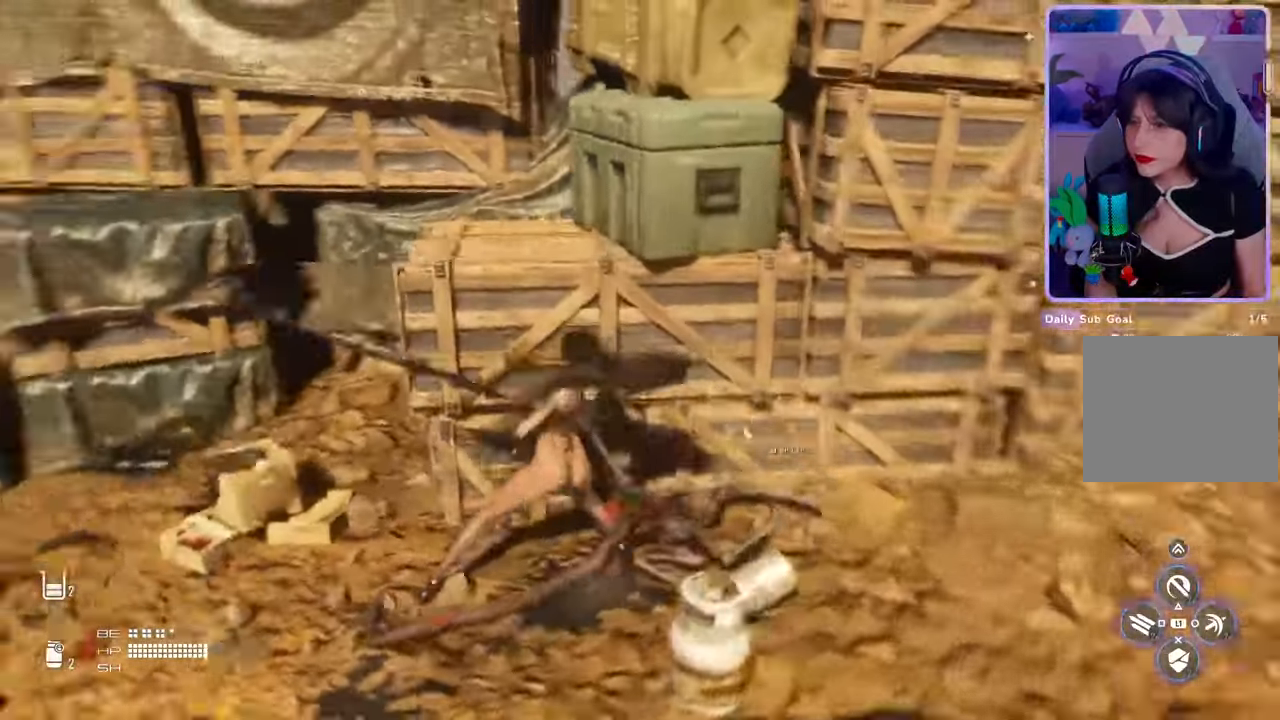
{"buttons": [], "left_stick": "left", "right_stick": "center", "events": [[33, "right_stick", "center"], [167, "right_stick", "left"], [400, "right_stick", "center"]]}
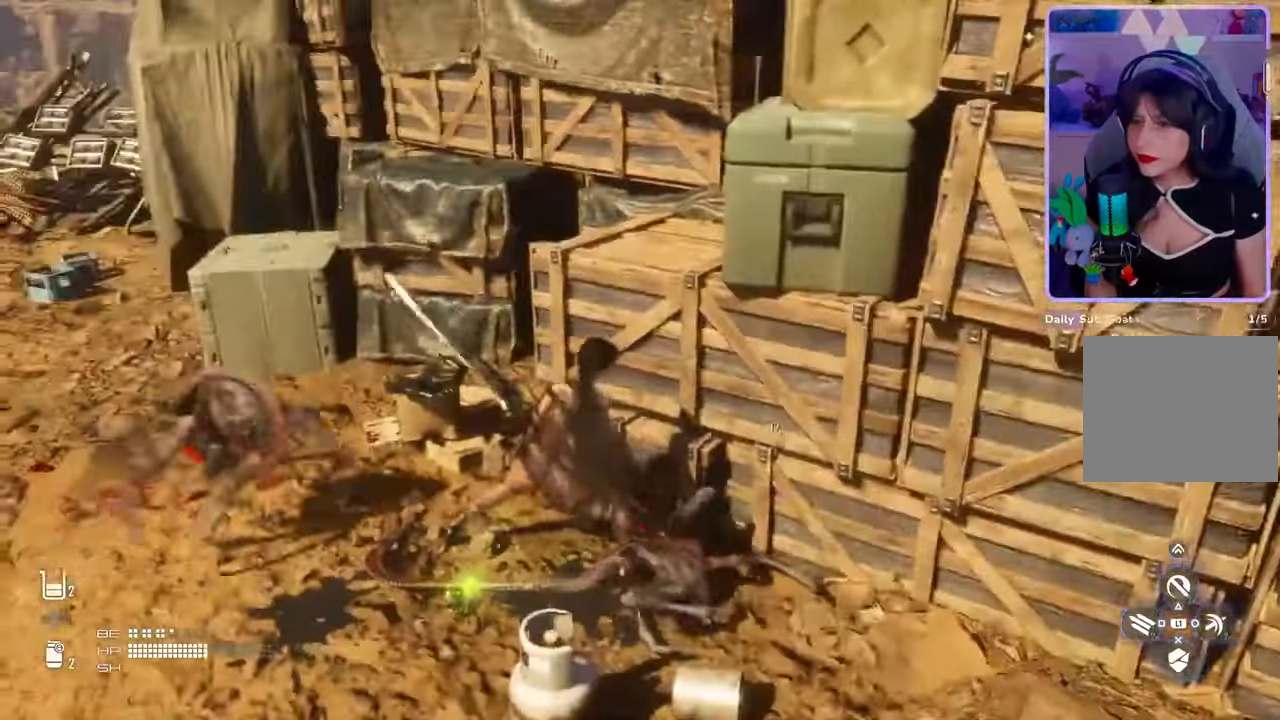
{"buttons": [], "left_stick": "left", "right_stick": "left", "events": [[67, "right_stick", "right"], [233, "right_stick", "center"], [433, "right_stick", "left"]]}
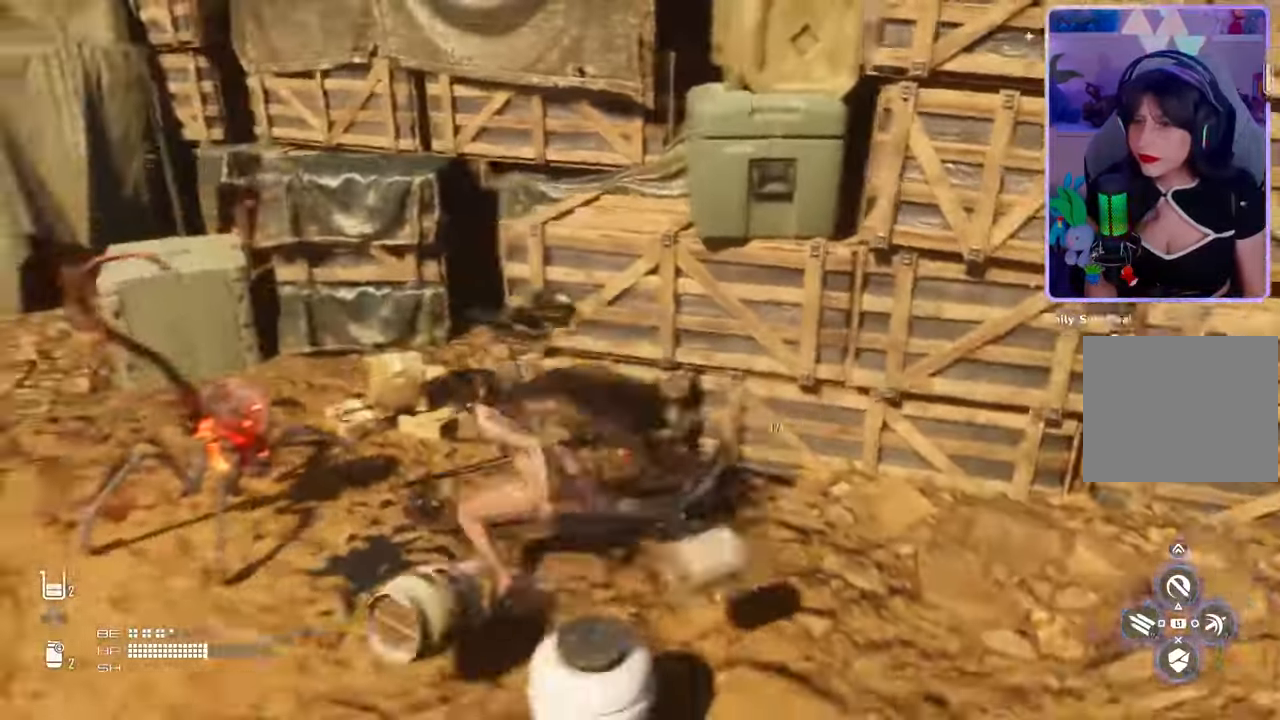
{"buttons": [], "left_stick": "up", "right_stick": "center", "events": [[133, "left_stick", "up-left"], [133, "right_stick", "center"], [400, "left_stick", "up"]]}
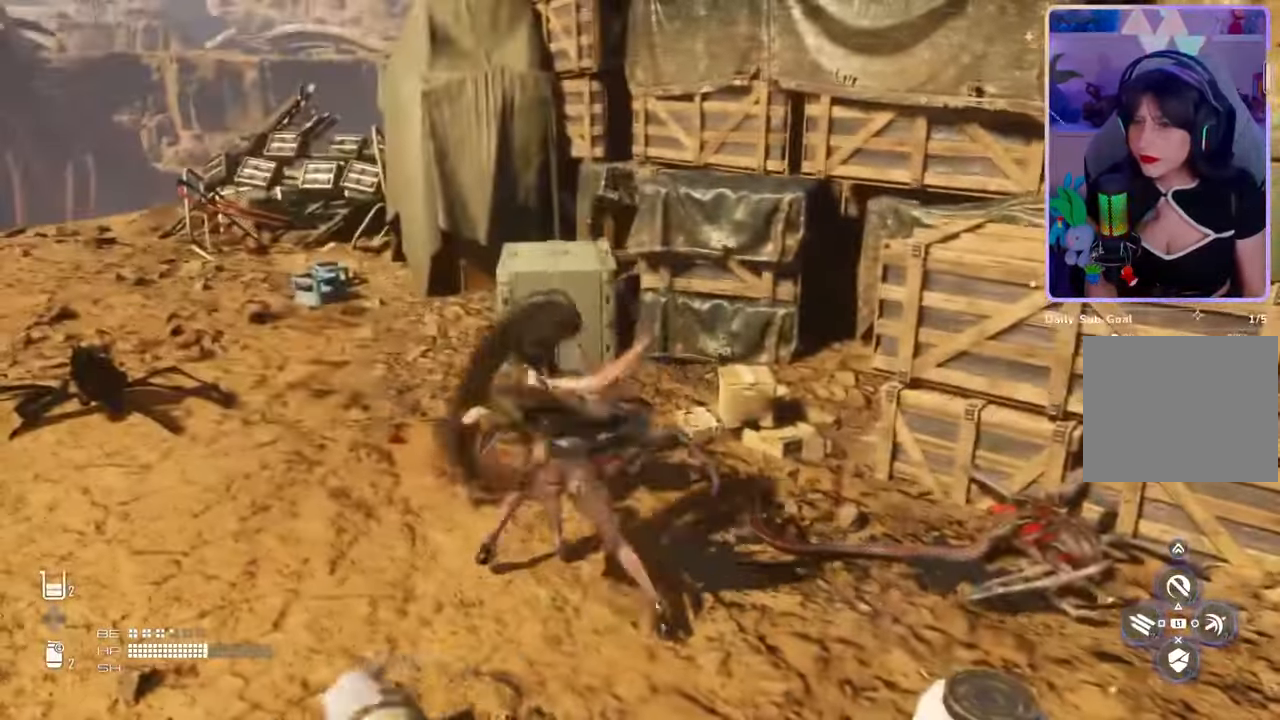
{"buttons": [], "left_stick": "up", "right_stick": "center", "events": []}
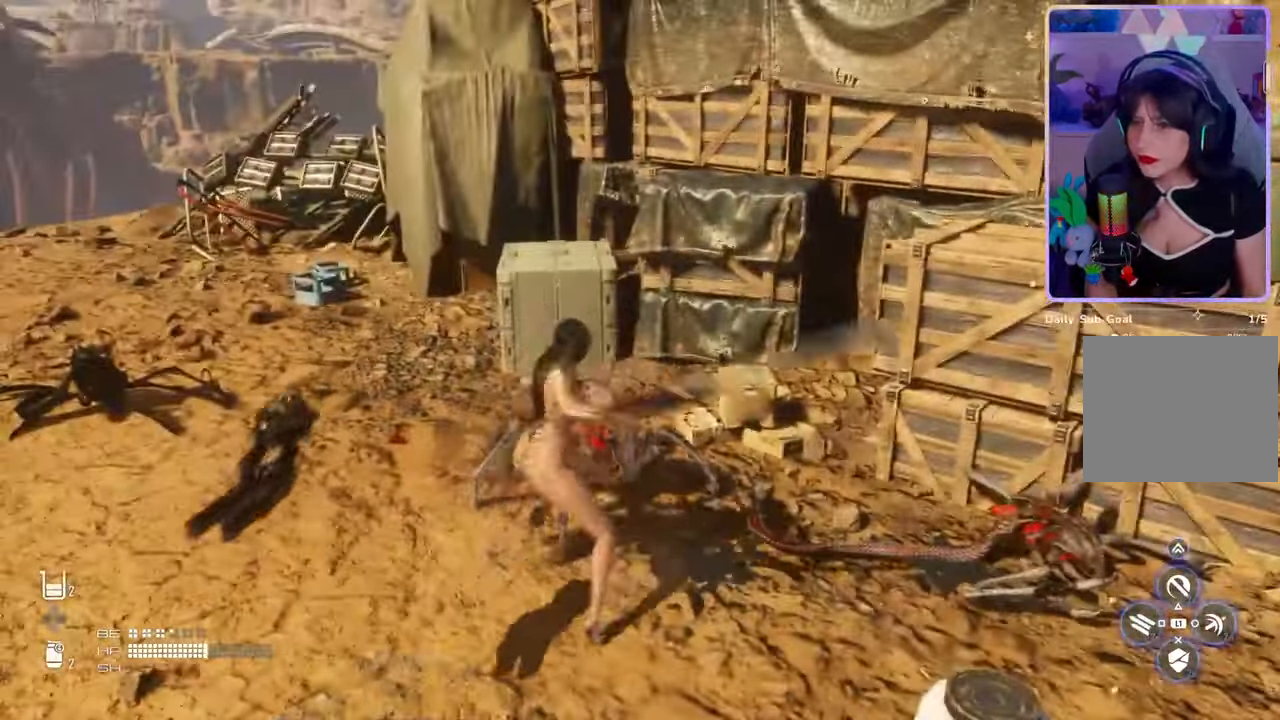
{"buttons": [], "left_stick": "up", "right_stick": "center", "events": []}
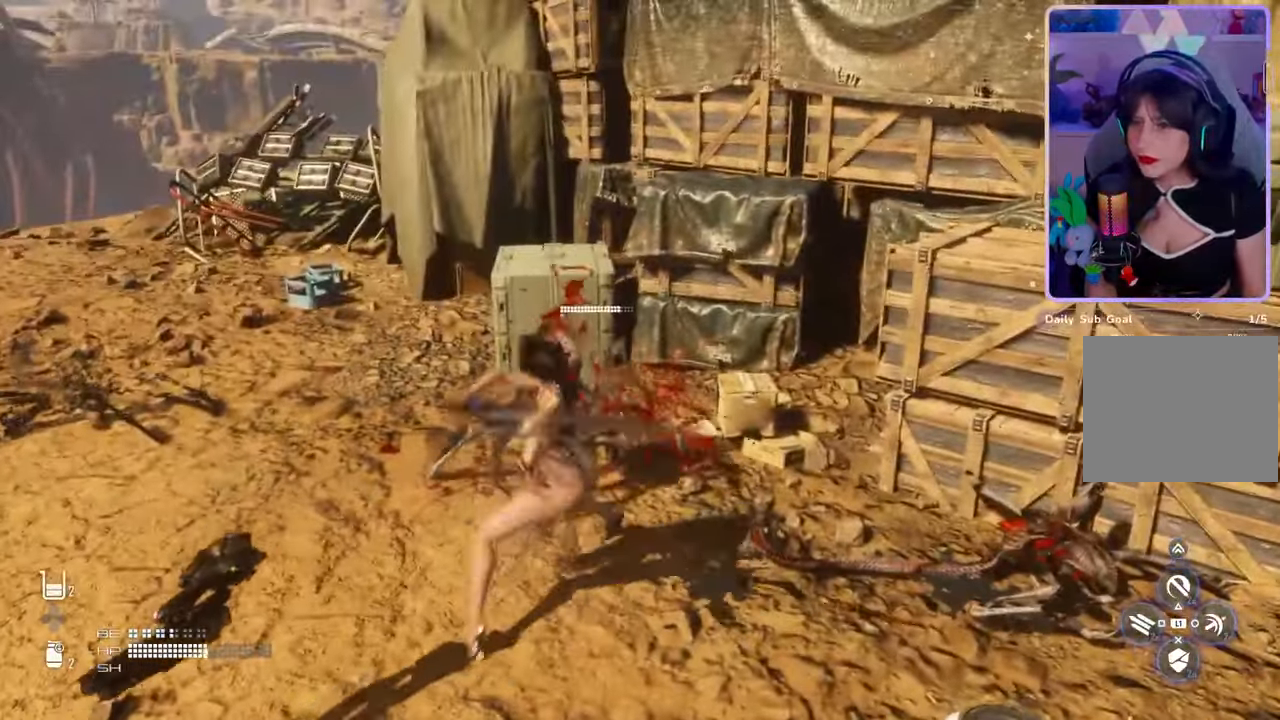
{"buttons": [], "left_stick": "up", "right_stick": "center", "events": []}
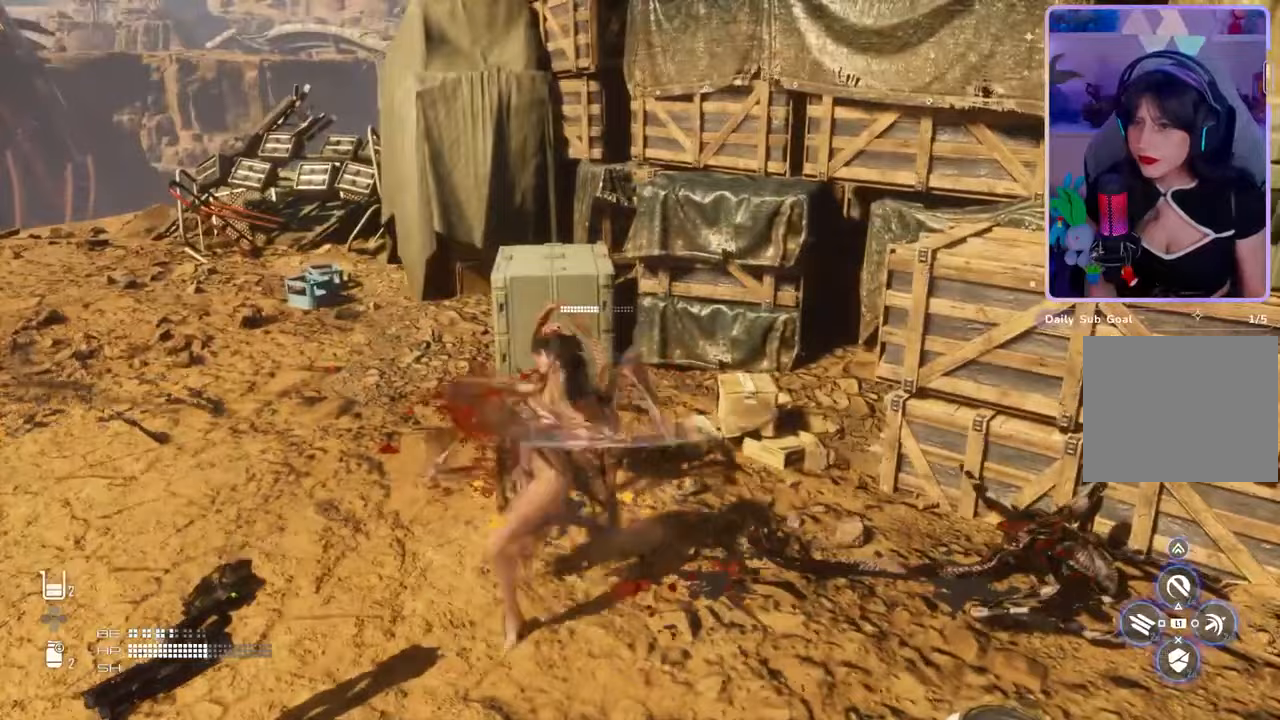
{"buttons": [], "left_stick": "up", "right_stick": "center", "events": []}
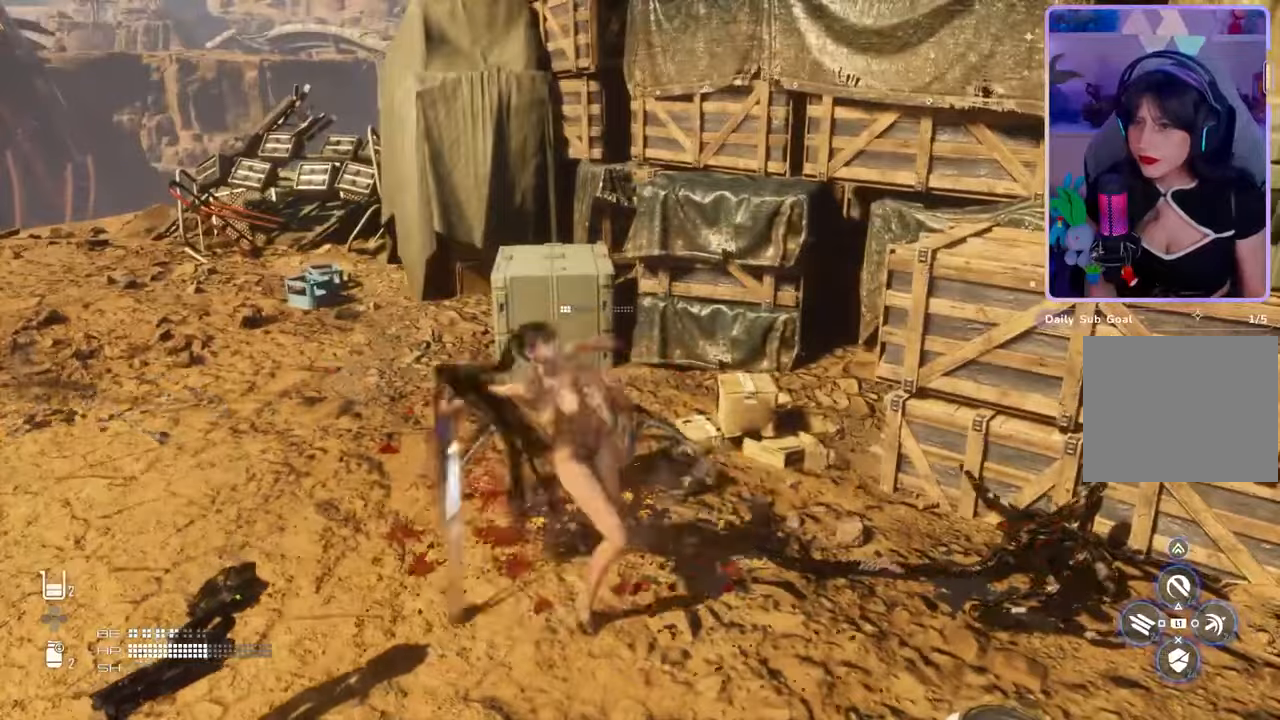
{"buttons": [], "left_stick": "up", "right_stick": "left"}
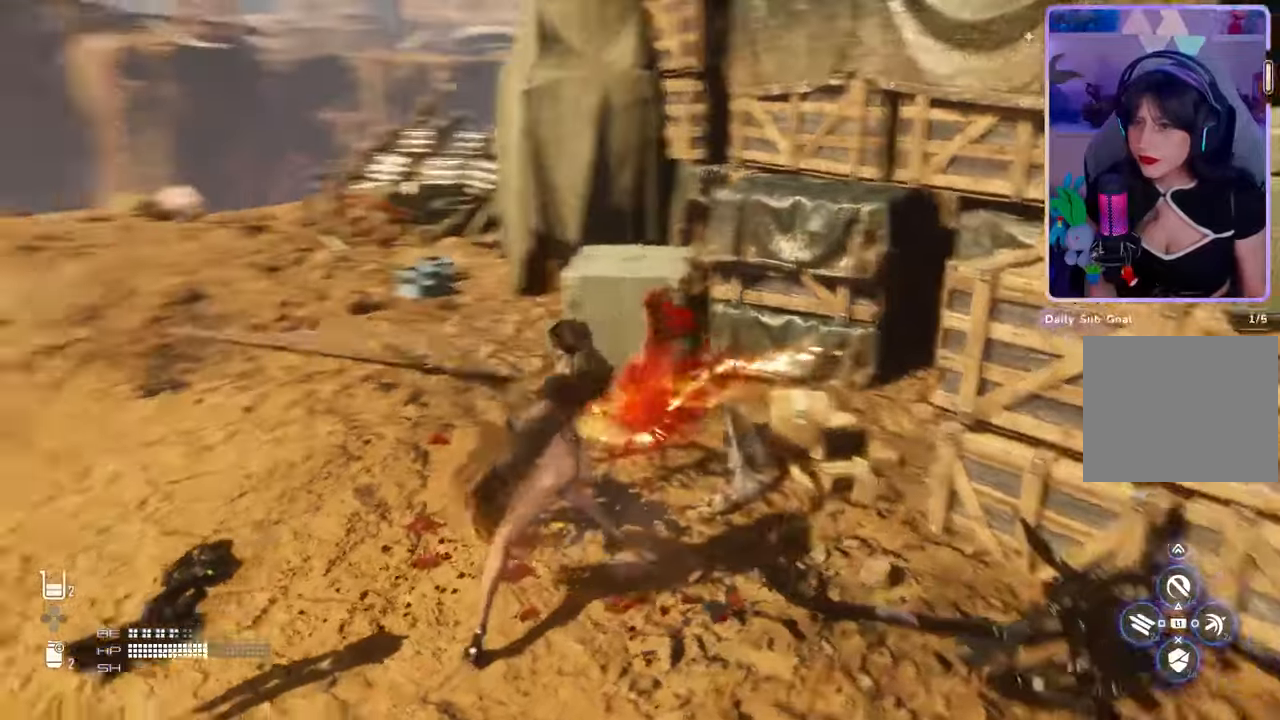
{"buttons": [], "left_stick": "up", "right_stick": "center", "events": [[467, "right_stick", "center"]]}
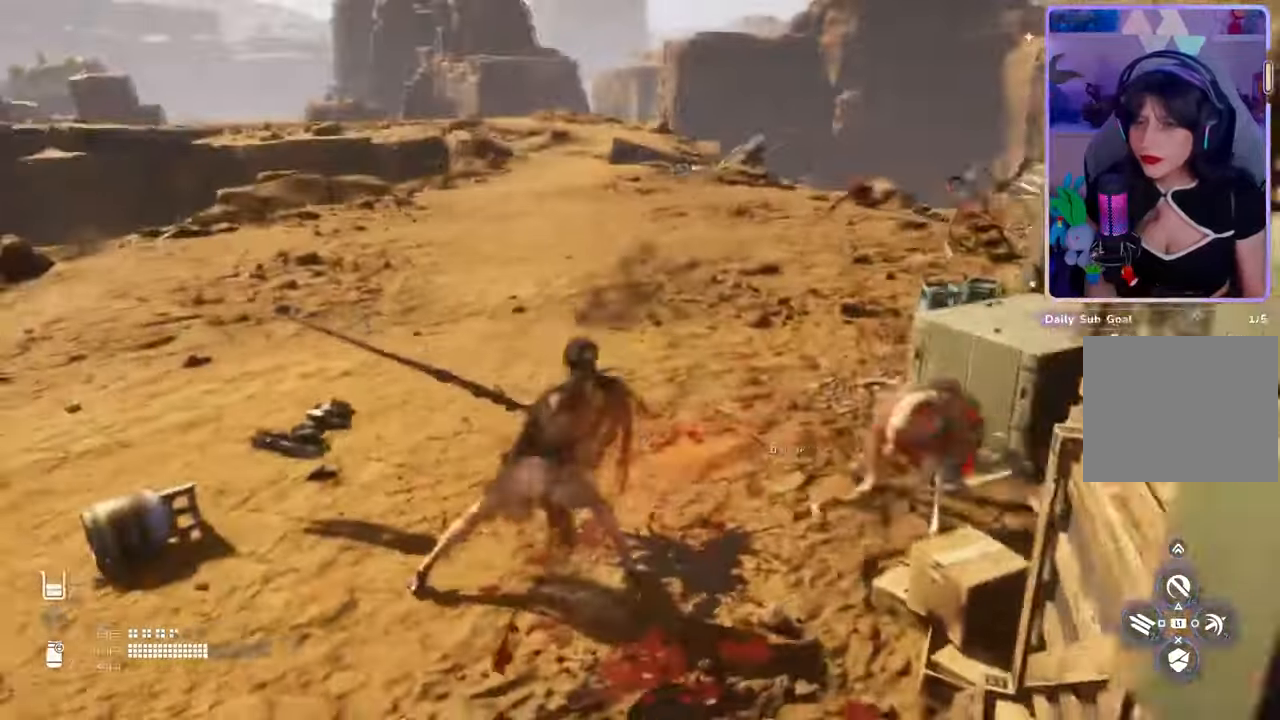
{"buttons": ["L3"], "left_stick": "up", "right_stick": "right", "events": [[367, "right_stick", "right"], [500, "L3", "down"]]}
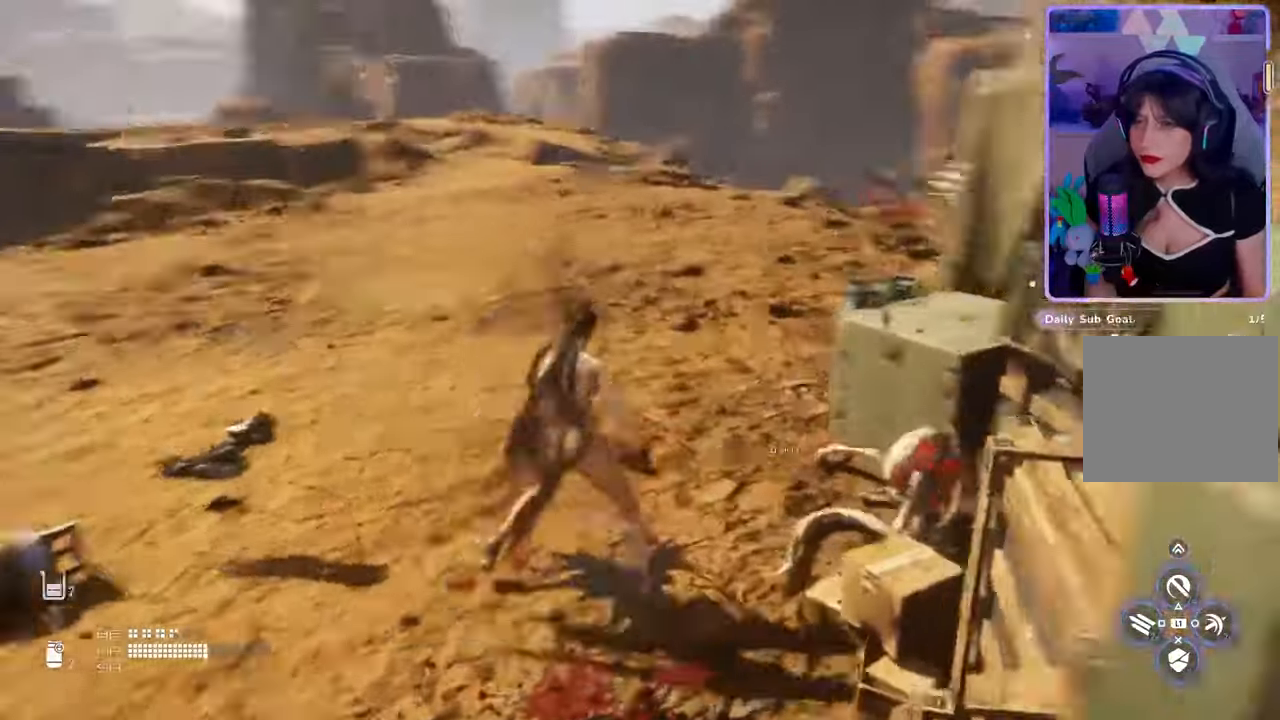
{"buttons": [], "left_stick": "up", "right_stick": "right", "events": [[100, "right_stick", "center"], [167, "L3", "up"], [333, "right_stick", "right"]]}
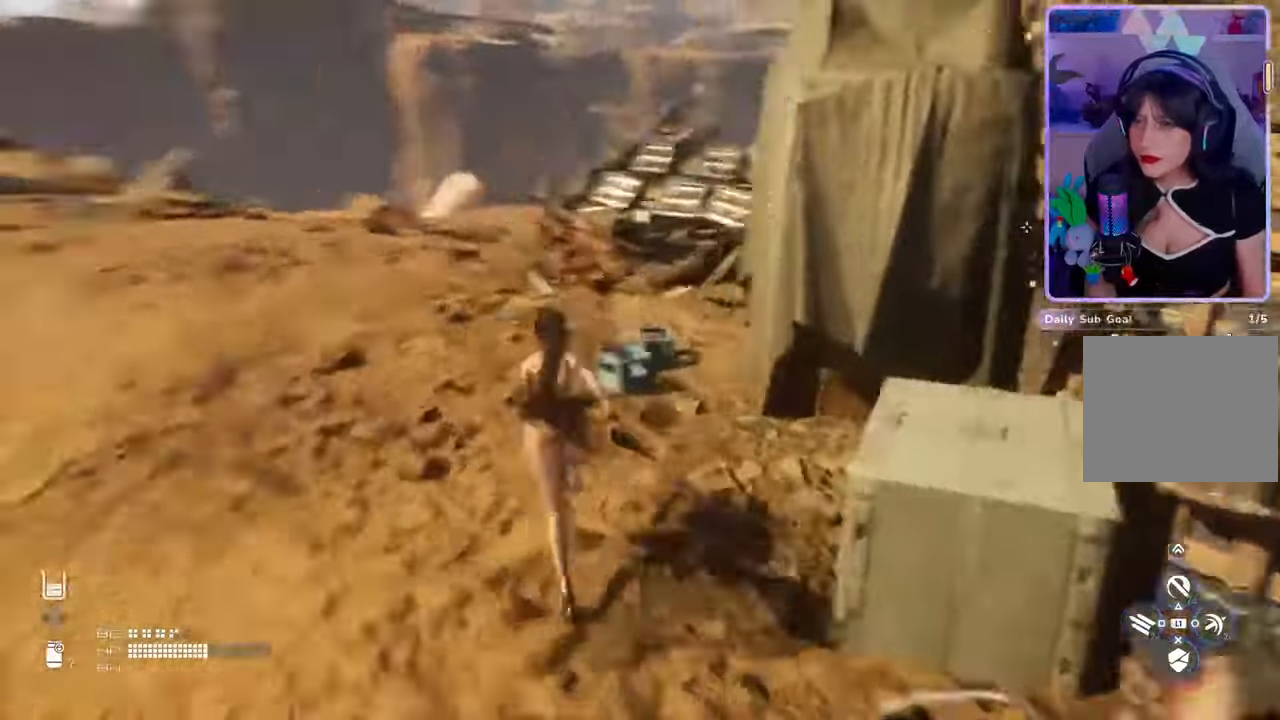
{"buttons": [], "left_stick": "left", "right_stick": "right", "events": [[100, "left_stick", "up-left"], [333, "left_stick", "left"]]}
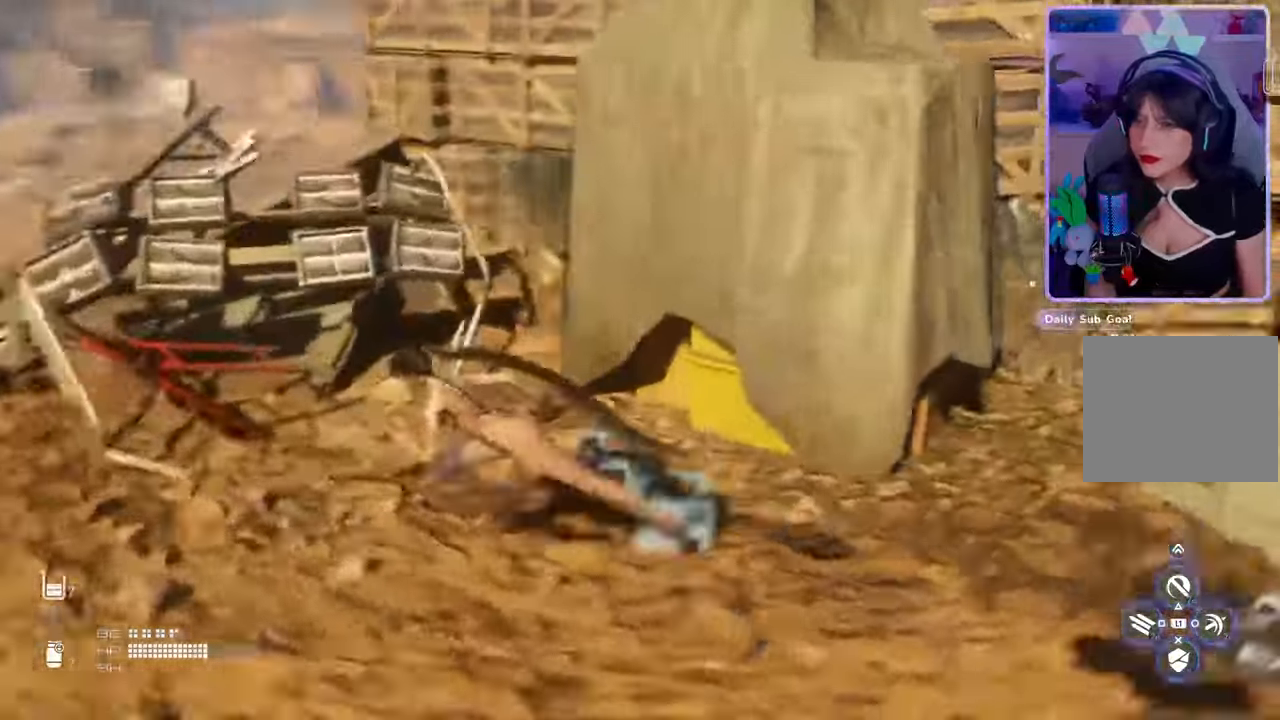
{"buttons": [], "left_stick": "center", "right_stick": "center", "events": [[133, "left_stick", "center"], [200, "right_stick", "center"]]}
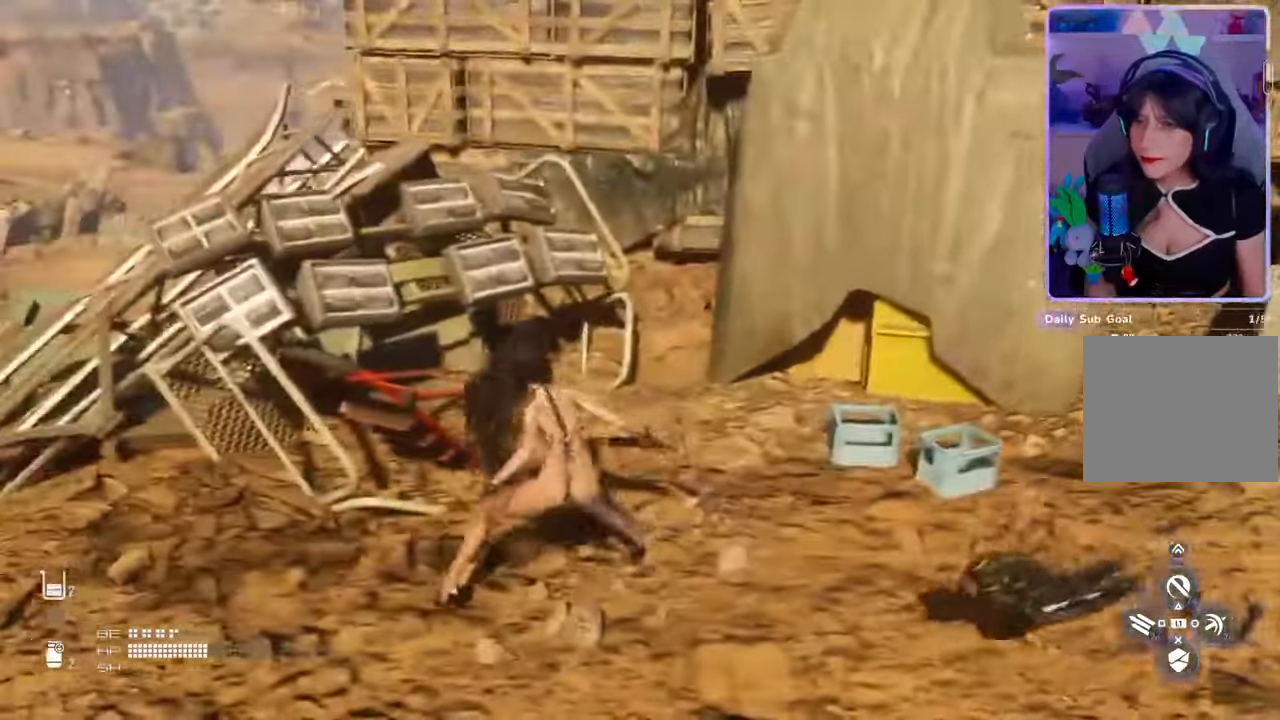
{"buttons": [], "left_stick": "down-left", "right_stick": "right", "events": [[33, "left_stick", "left"], [67, "right_stick", "up-right"], [133, "left_stick", "down-left"], [333, "right_stick", "right"]]}
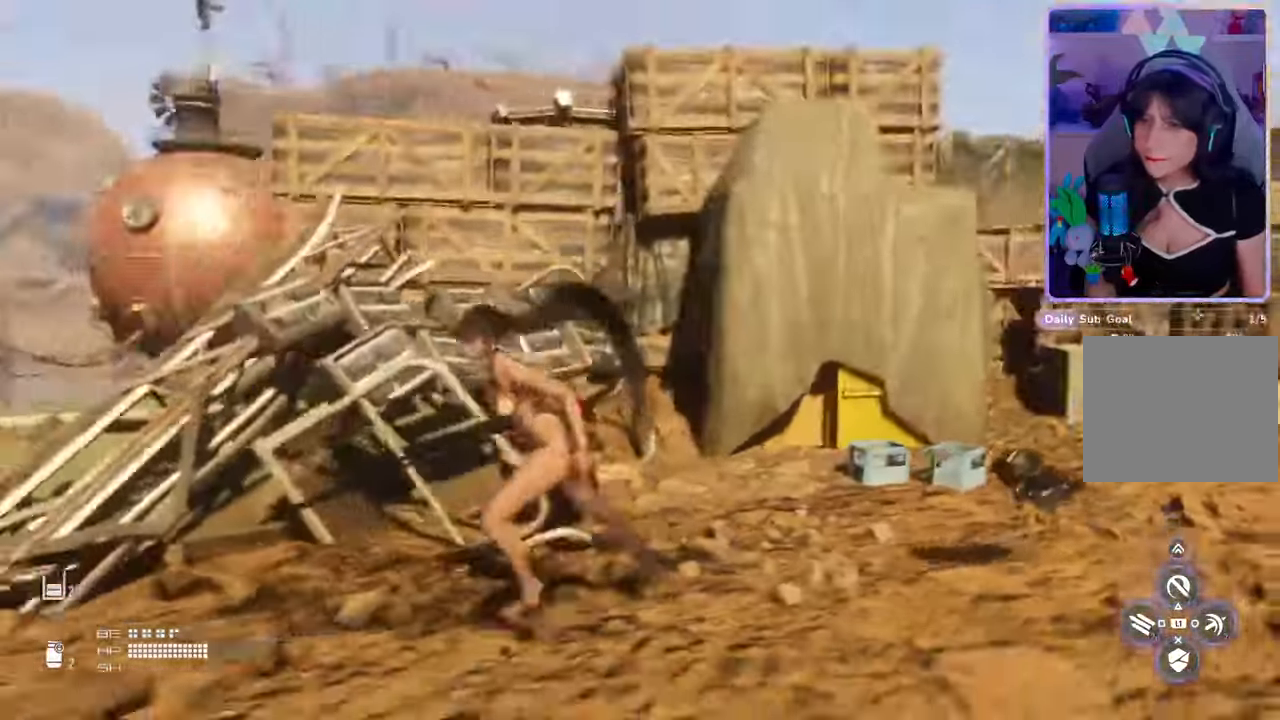
{"buttons": [], "left_stick": "left", "right_stick": "down-left", "events": [[100, "left_stick", "center"], [133, "right_stick", "center"], [467, "right_stick", "down-left"], [500, "left_stick", "left"]]}